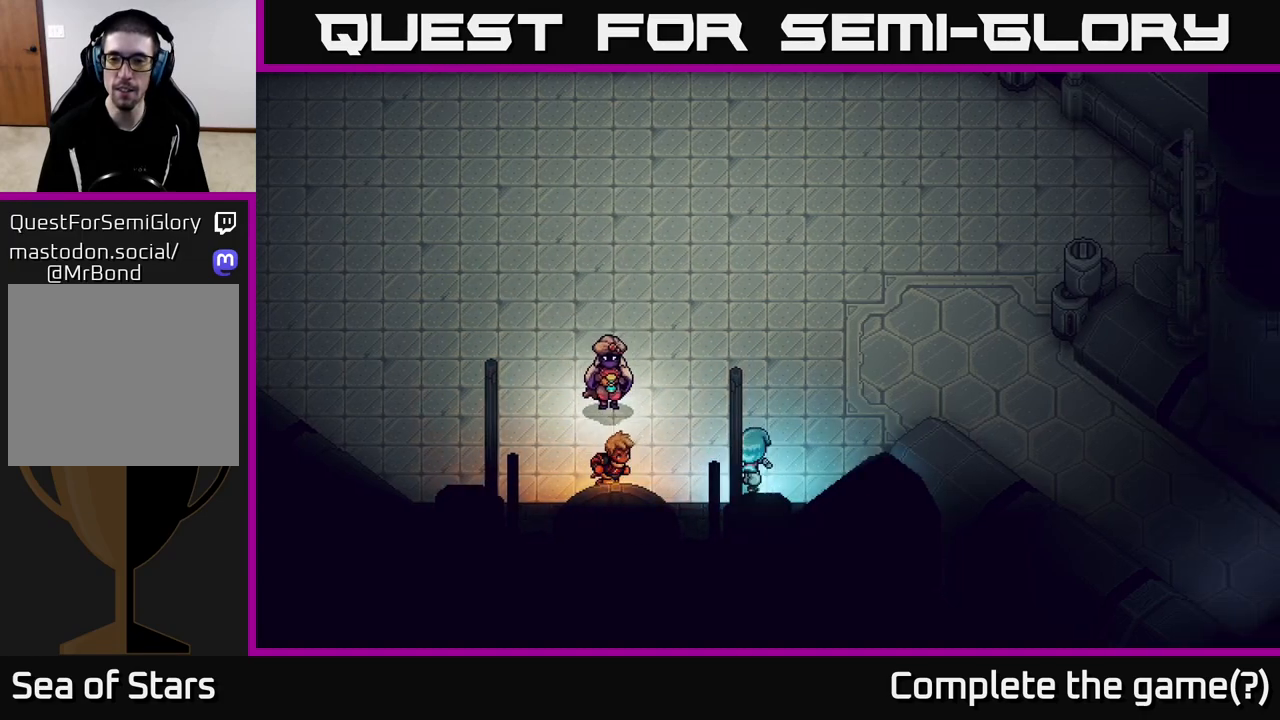
Gameplay with a controller (Xbox layout); each line is a JSON object with the inputs held at the frame after it. "events" lists button and stick changes between this image and that frame as [ms after this image, input, new state], when the widget could be followed in between.
{"buttons": [], "left_stick": "up-right", "right_stick": "center", "events": [[50, "A", "up"], [250, "A", "down"], [400, "A", "up"]]}
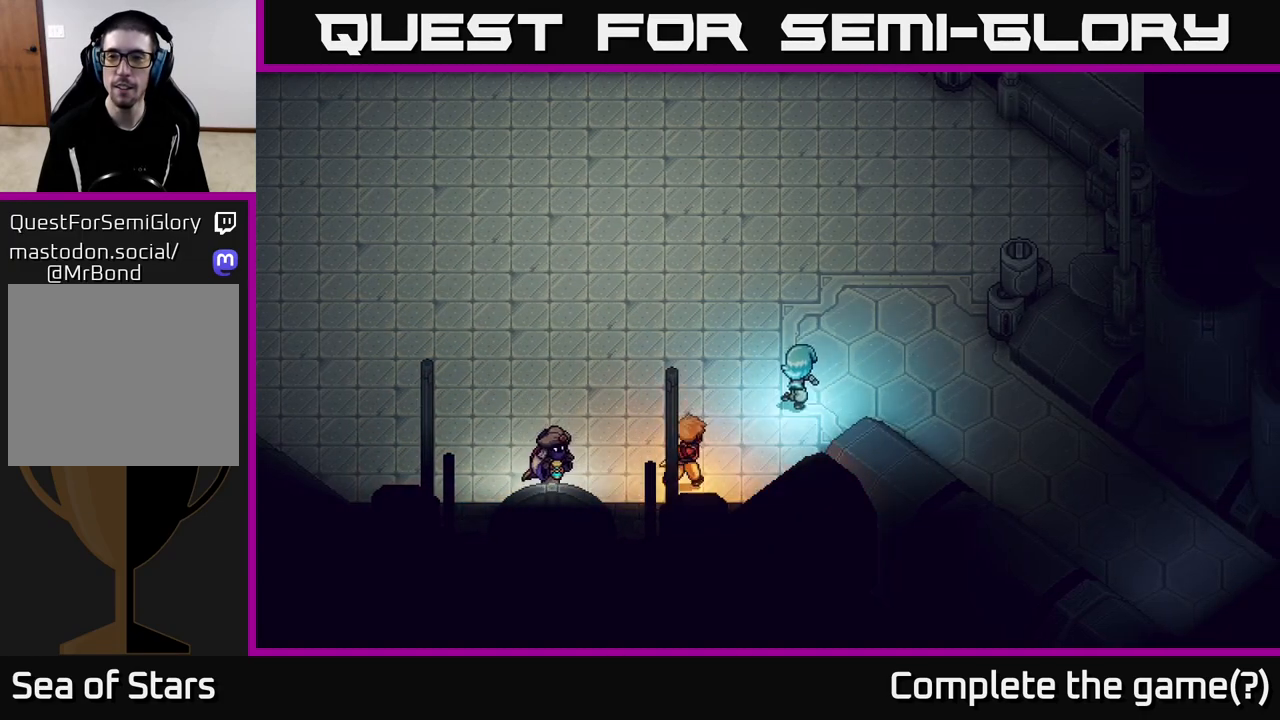
{"buttons": ["A"], "left_stick": "up-right", "right_stick": "center", "events": [[50, "A", "down"], [233, "A", "up"], [350, "A", "down"]]}
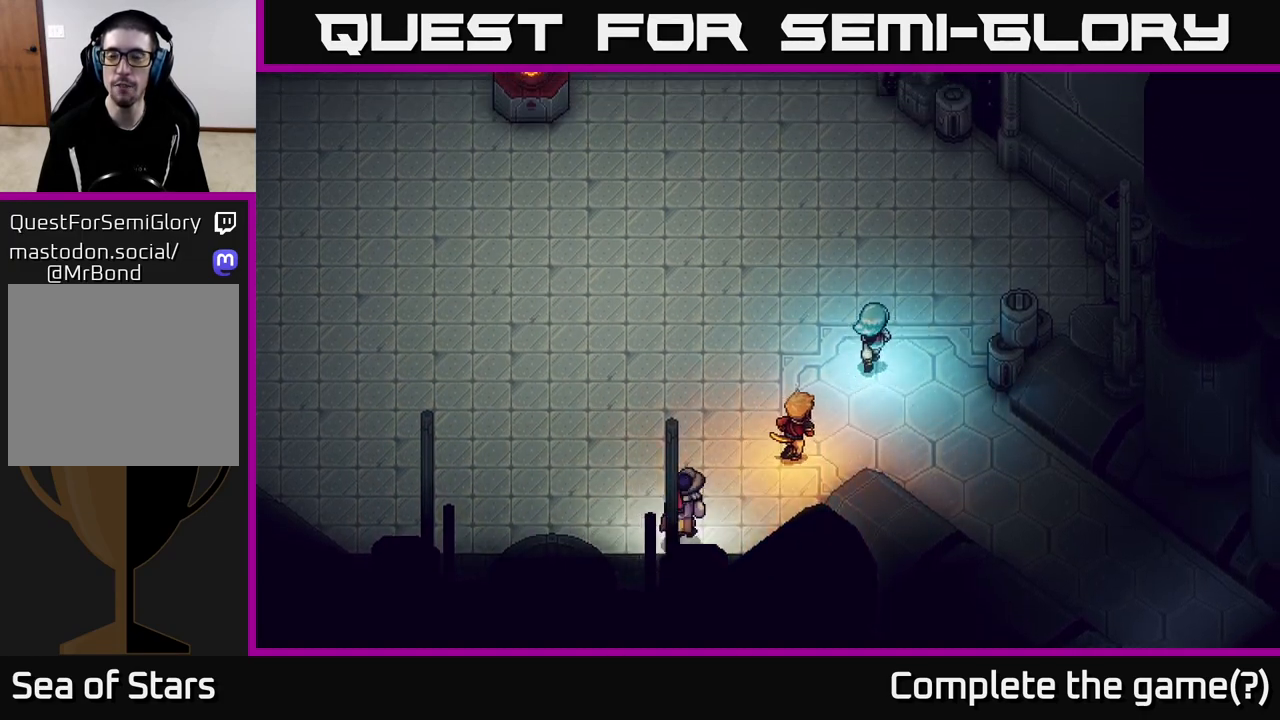
{"buttons": ["A"], "left_stick": "right", "right_stick": "center", "events": [[67, "A", "up"], [133, "A", "down"], [317, "A", "up"], [367, "left_stick", "right"], [400, "A", "down"]]}
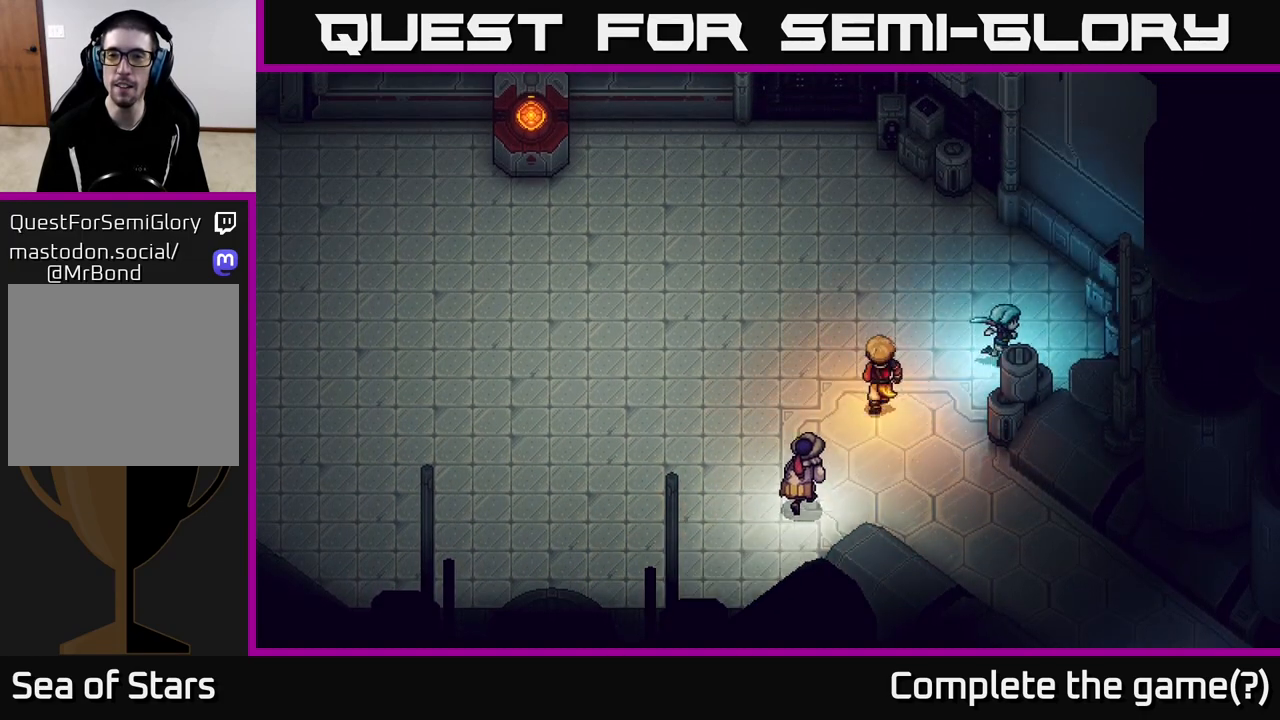
{"buttons": ["A"], "left_stick": "up-right", "right_stick": "center", "events": [[117, "A", "up"], [183, "A", "down"], [383, "A", "up"], [433, "A", "down"], [483, "left_stick", "up-right"]]}
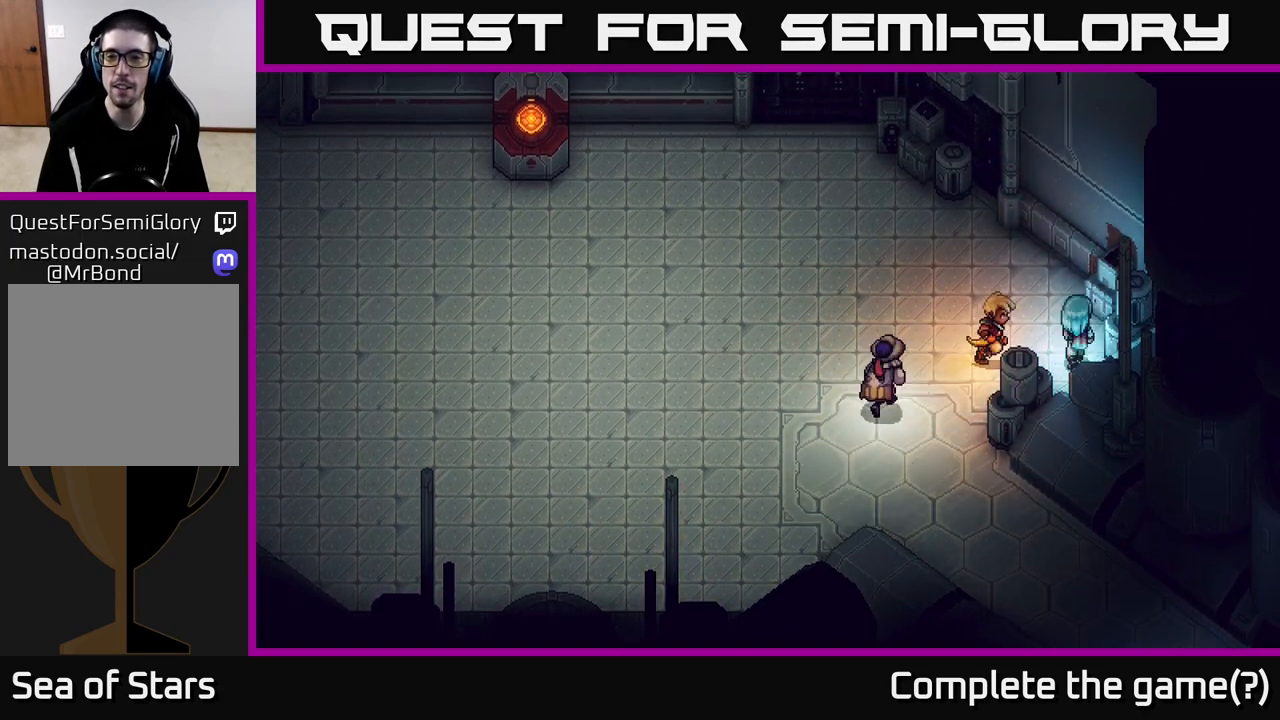
{"buttons": ["A"], "left_stick": "down-left", "right_stick": "center", "events": [[33, "left_stick", "up"], [100, "A", "up"], [117, "left_stick", "up-left"], [250, "A", "down"], [267, "left_stick", "left"], [400, "A", "up"], [450, "left_stick", "down-left"], [500, "A", "down"]]}
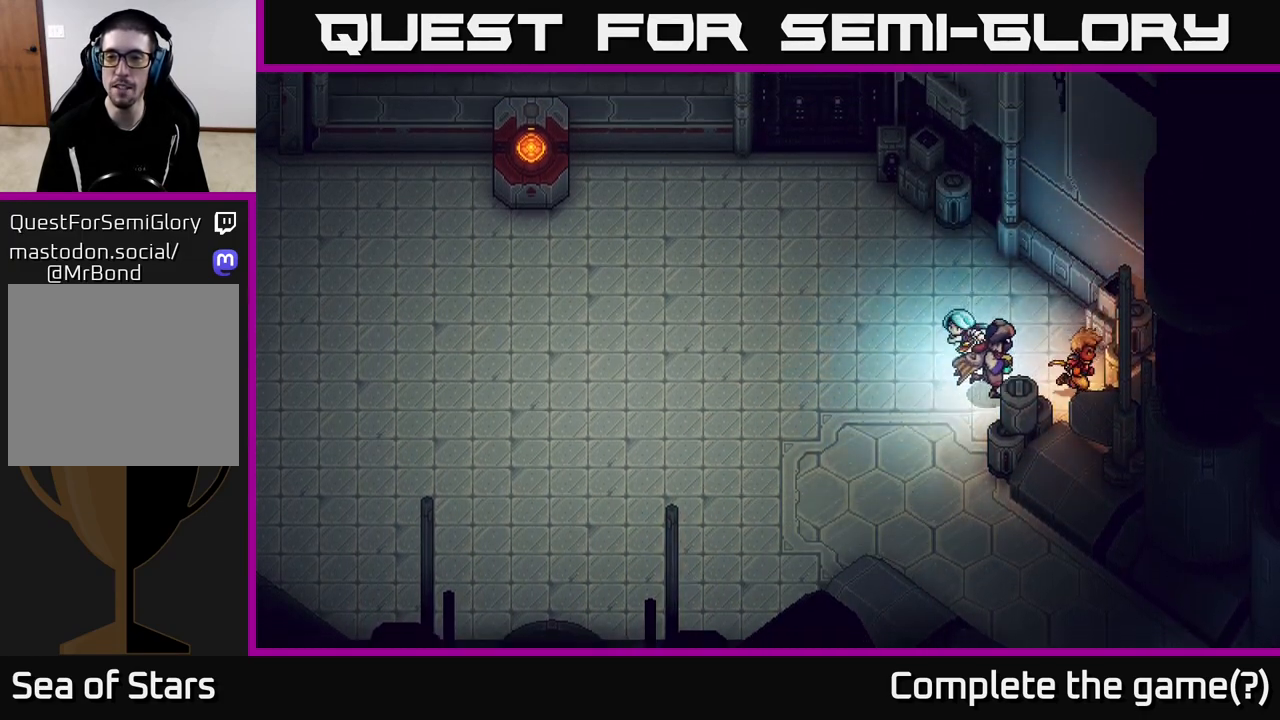
{"buttons": [], "left_stick": "down", "right_stick": "center", "events": [[50, "left_stick", "down"], [200, "A", "up"], [317, "A", "down"], [317, "left_stick", "down-left"], [467, "left_stick", "down"], [500, "A", "up"]]}
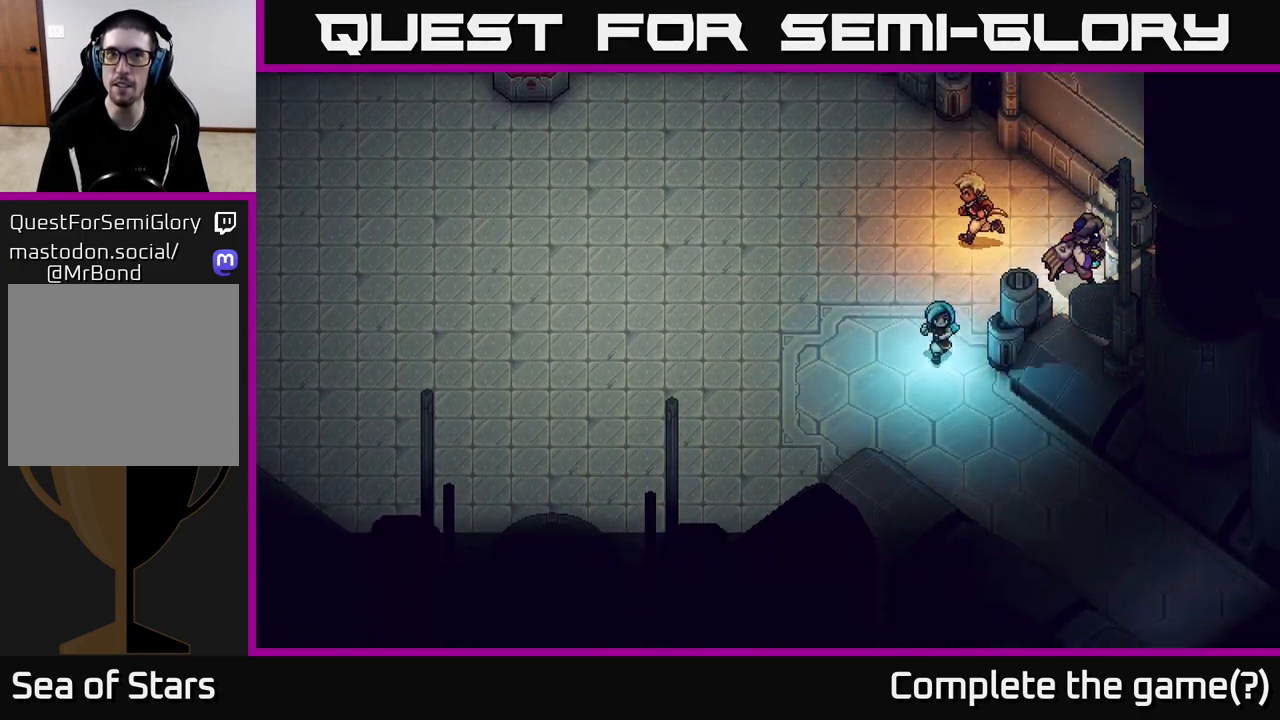
{"buttons": ["A"], "left_stick": "down-right", "right_stick": "center", "events": [[133, "A", "down"], [150, "left_stick", "down-right"], [350, "A", "up"], [467, "A", "down"]]}
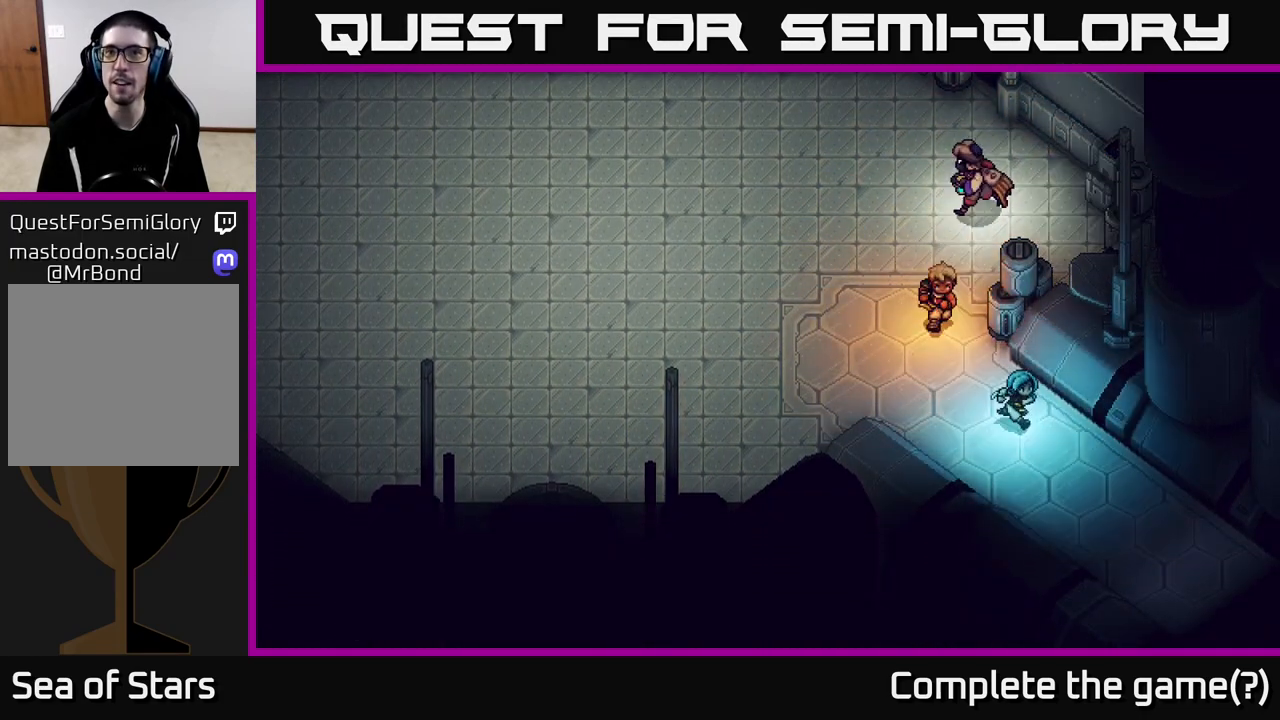
{"buttons": [], "left_stick": "down-right", "right_stick": "center", "events": [[83, "A", "up"], [333, "A", "down"], [433, "A", "up"]]}
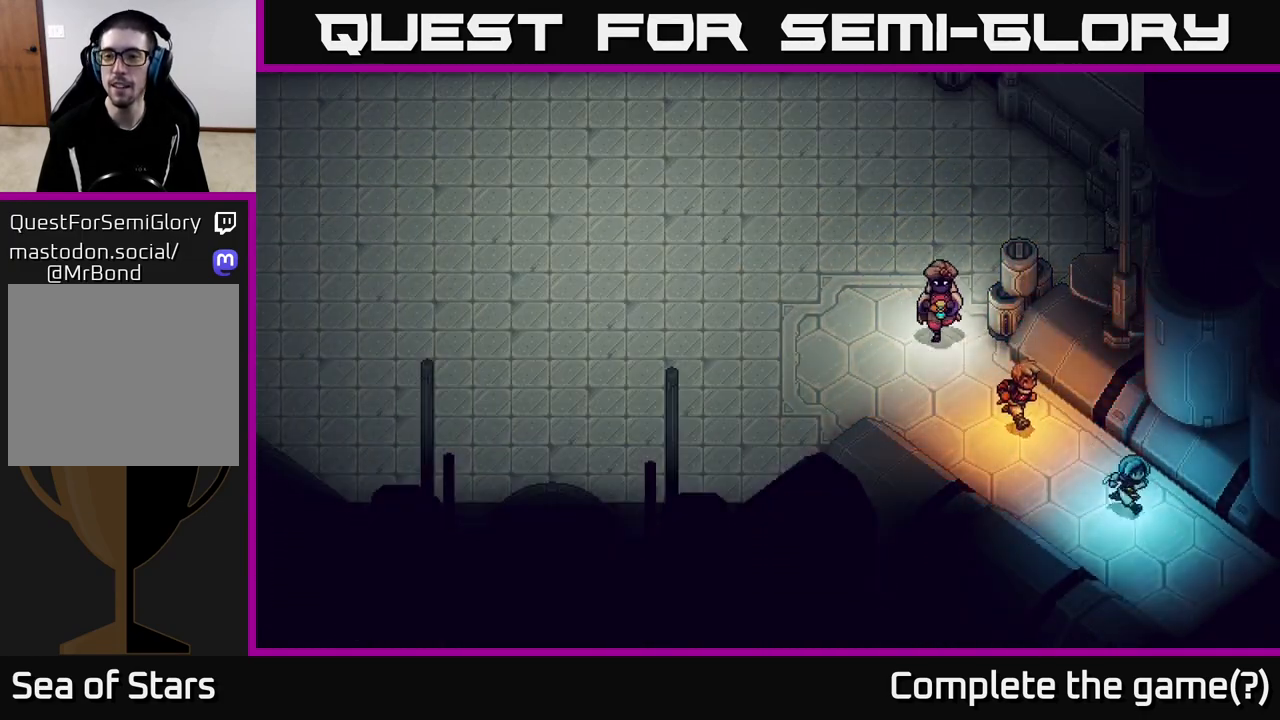
{"buttons": ["A"], "left_stick": "down-right", "right_stick": "center", "events": [[450, "A", "down"]]}
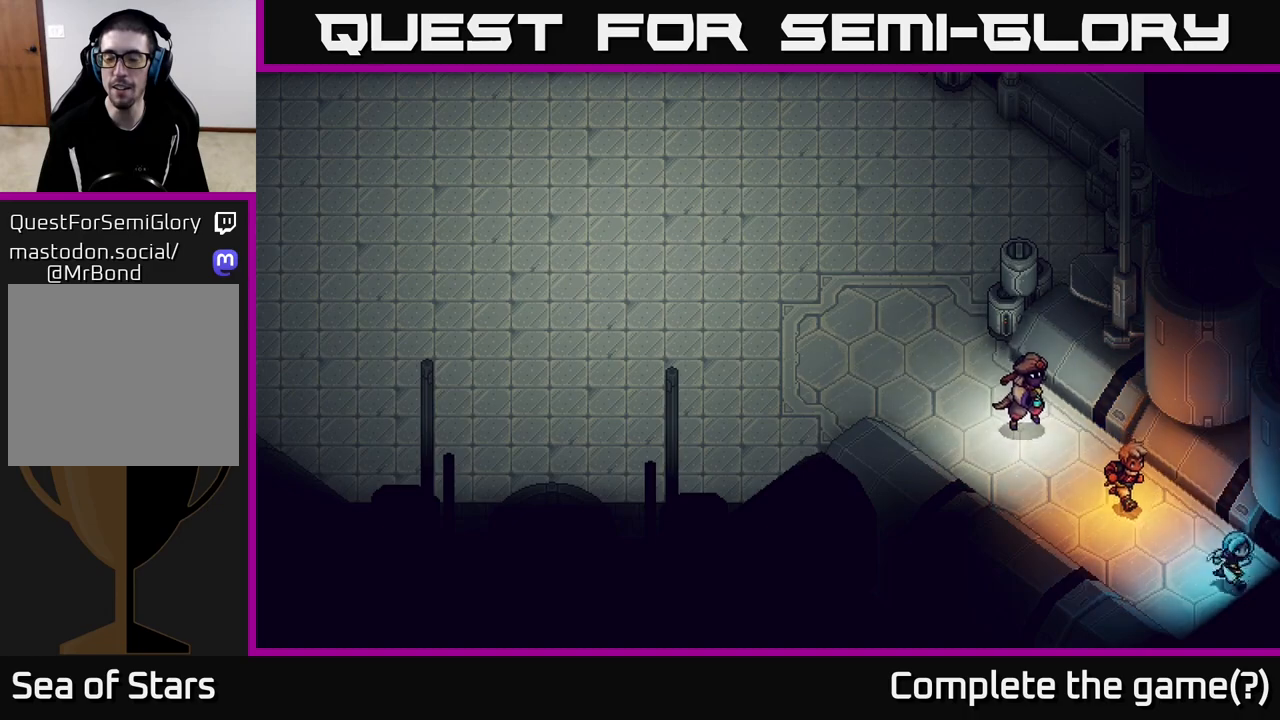
{"buttons": [], "left_stick": "center", "right_stick": "center", "events": [[133, "A", "up"], [317, "A", "down"], [317, "left_stick", "center"], [500, "A", "up"]]}
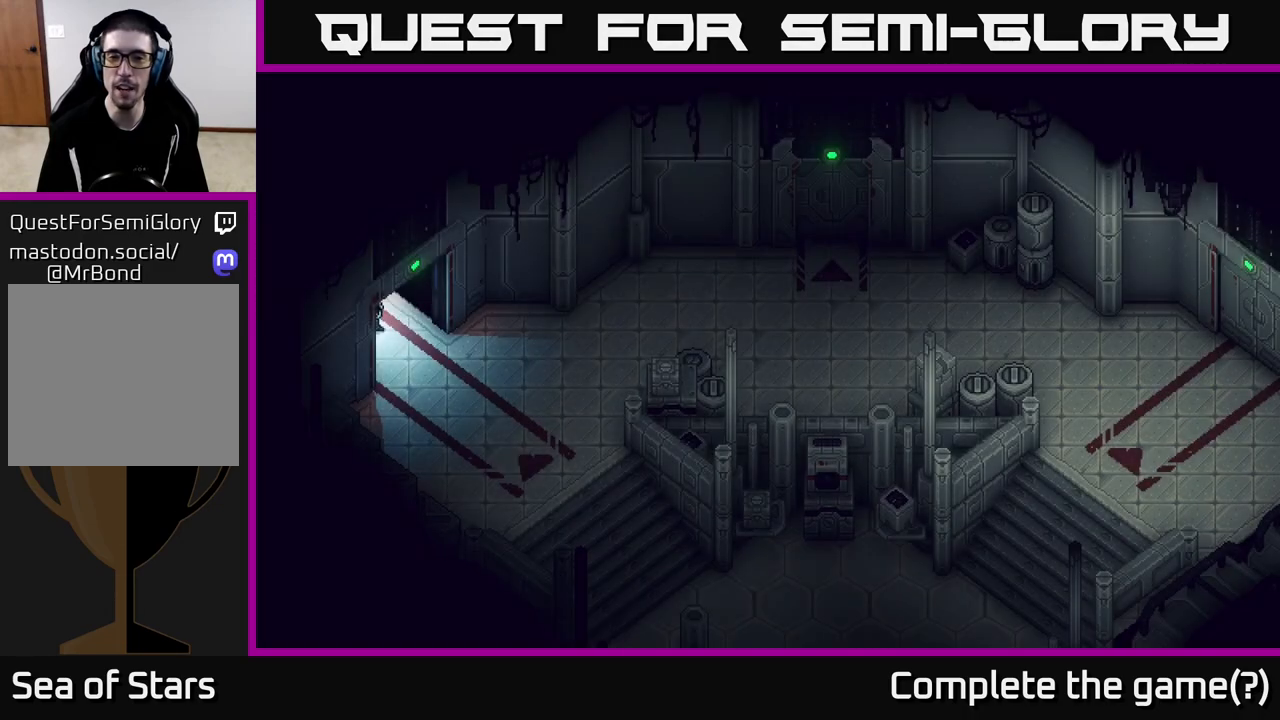
{"buttons": [], "left_stick": "down-right", "right_stick": "center", "events": [[167, "left_stick", "down-right"]]}
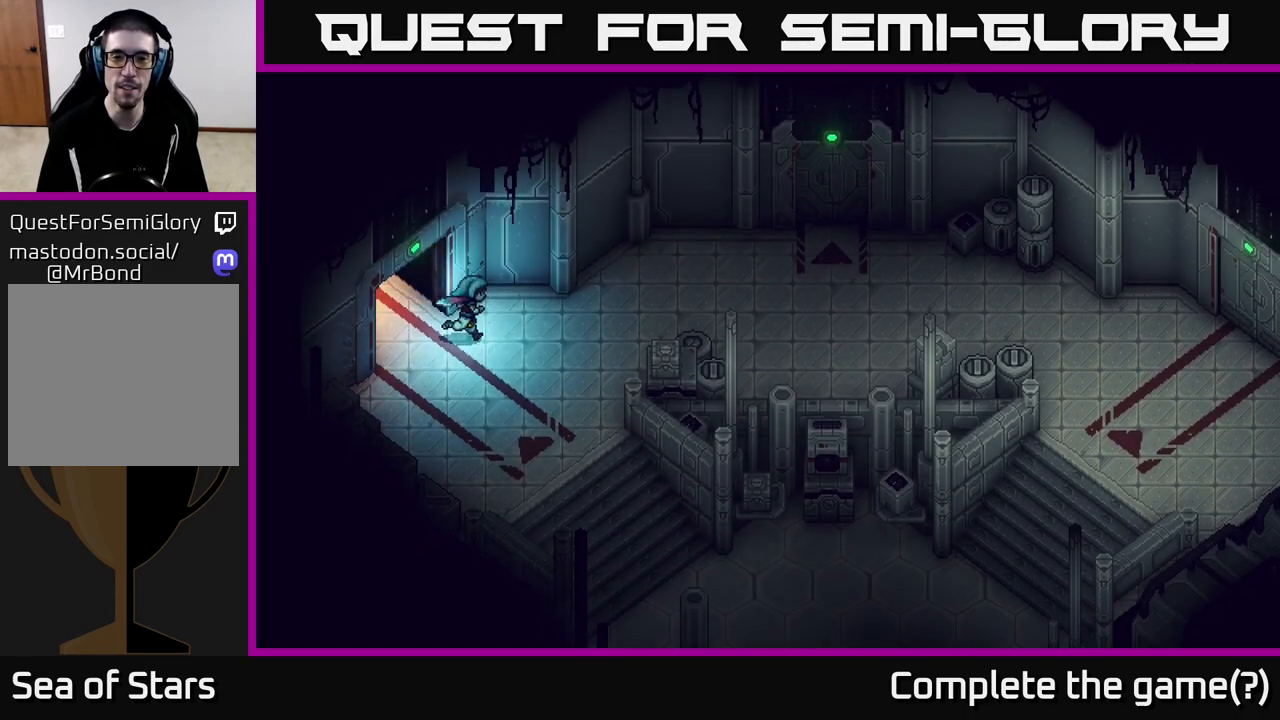
{"buttons": [], "left_stick": "right", "right_stick": "center", "events": [[83, "left_stick", "right"]]}
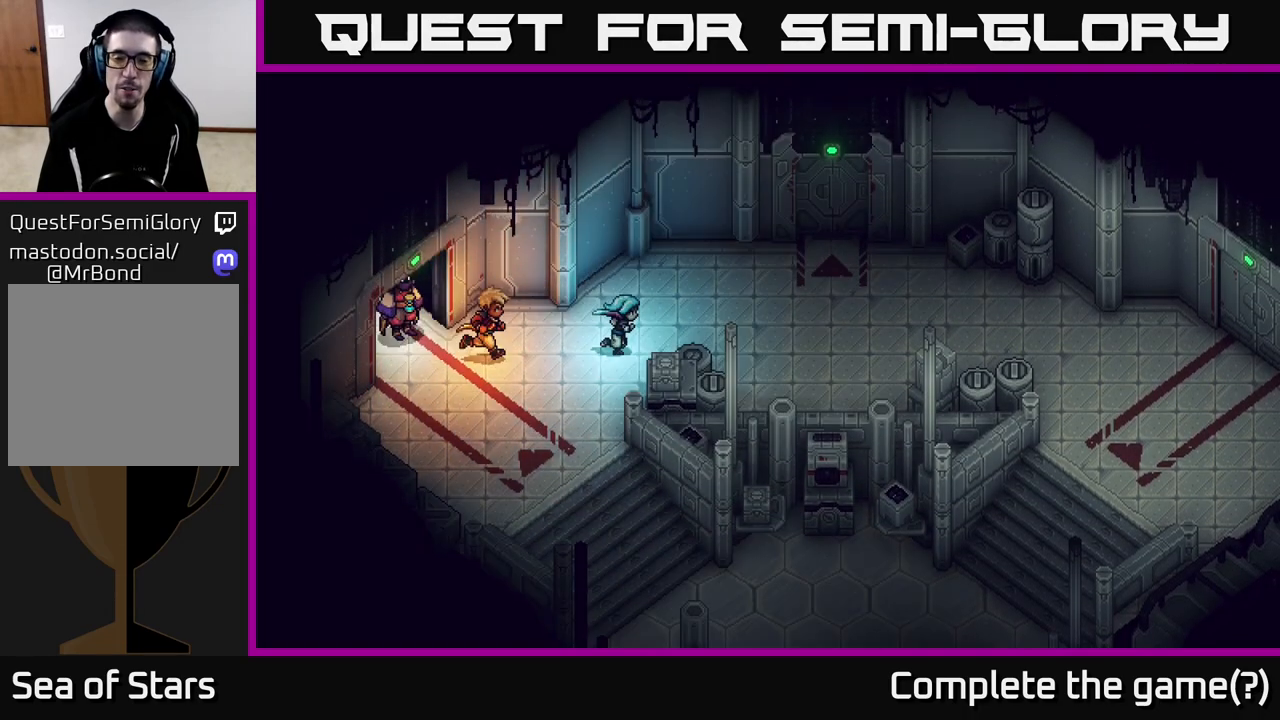
{"buttons": [], "left_stick": "right", "right_stick": "center", "events": []}
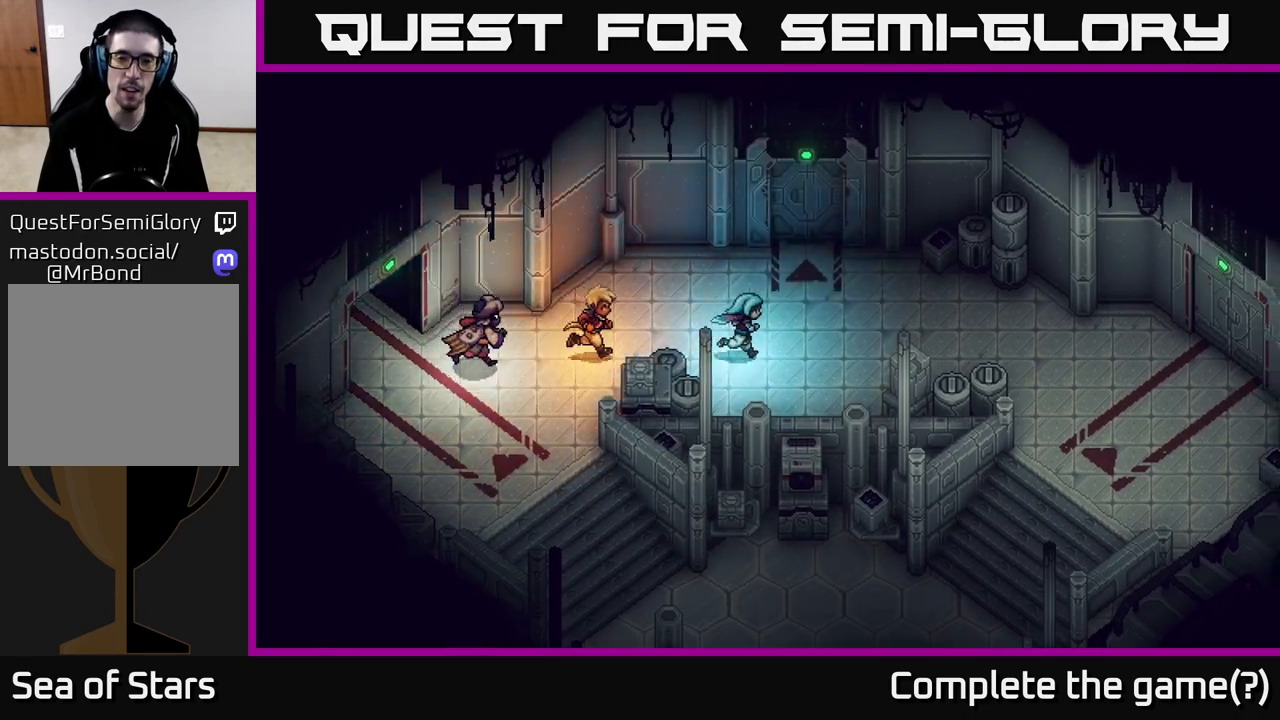
{"buttons": [], "left_stick": "up", "right_stick": "center", "events": [[233, "left_stick", "up-right"], [333, "left_stick", "up"]]}
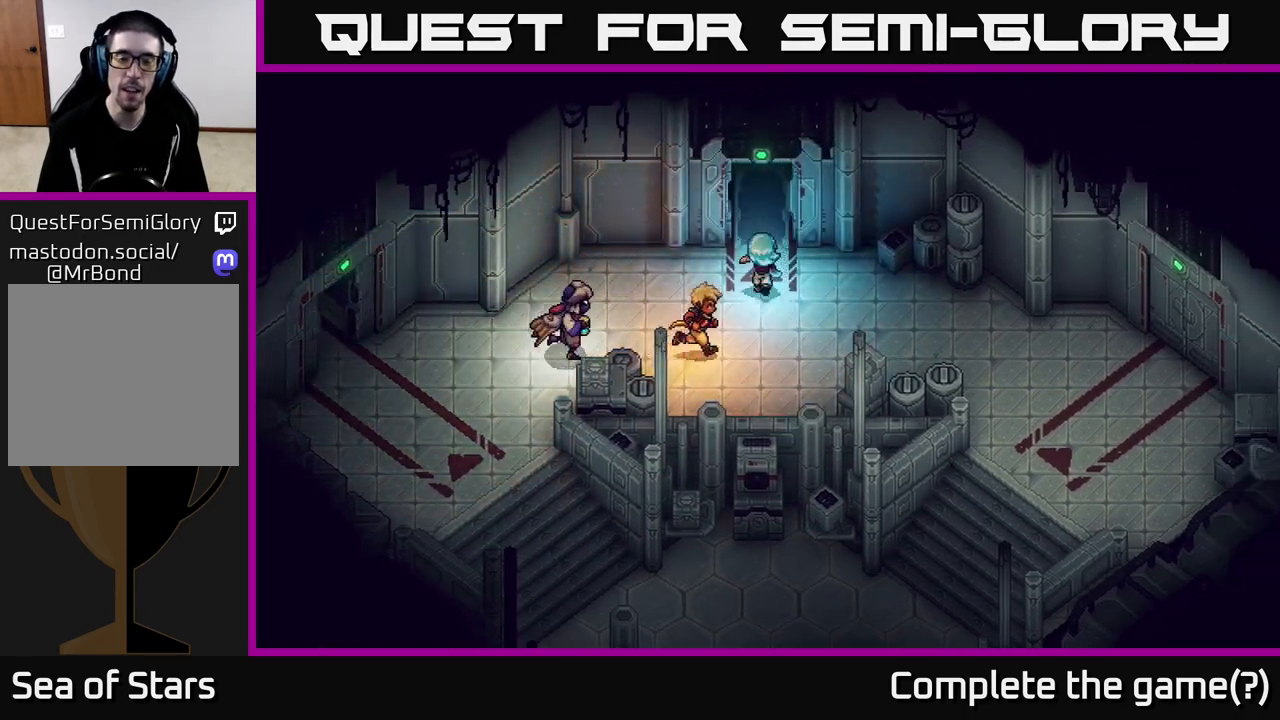
{"buttons": [], "left_stick": "up", "right_stick": "center", "events": []}
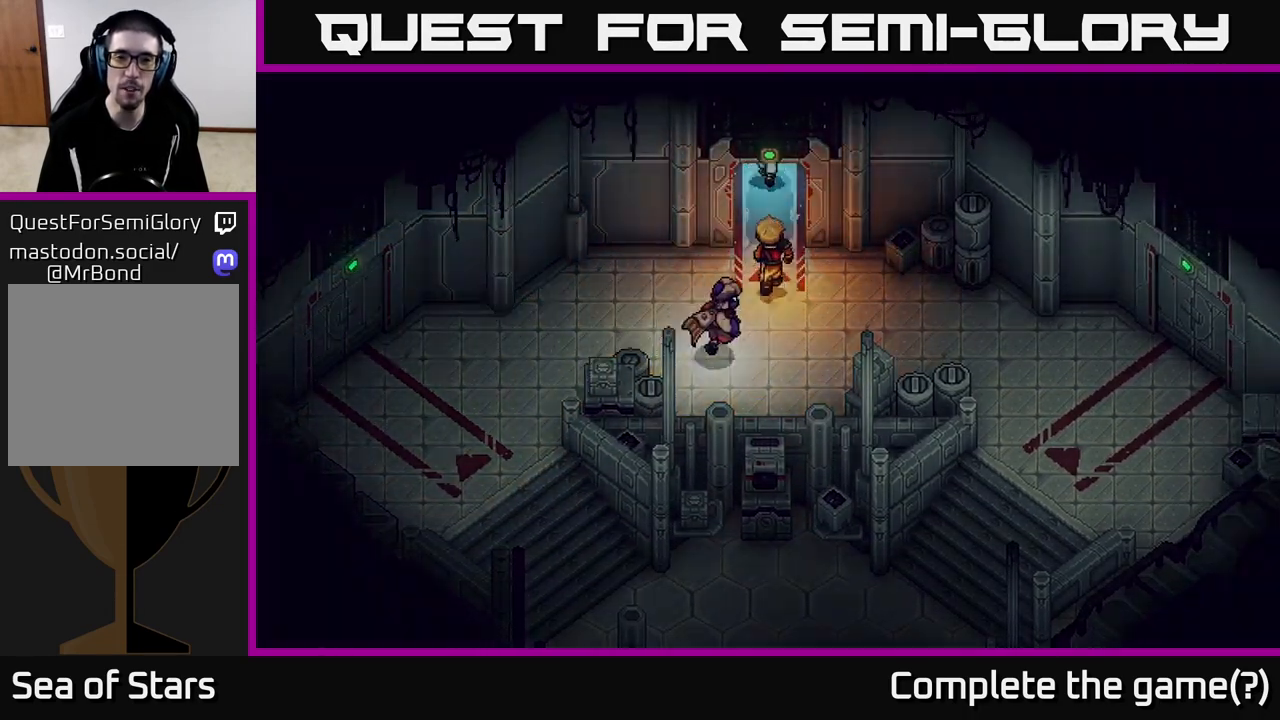
{"buttons": [], "left_stick": "up", "right_stick": "center", "events": []}
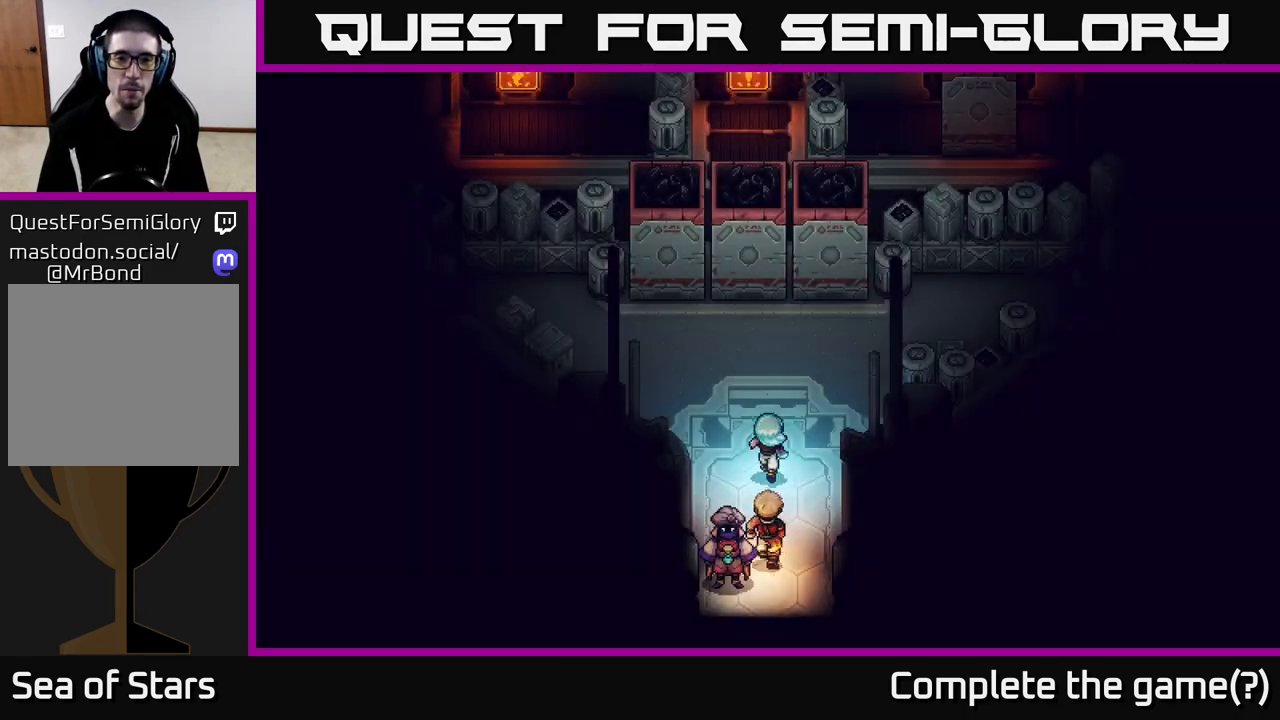
{"buttons": [], "left_stick": "up-left", "right_stick": "center", "events": [[450, "left_stick", "up-left"]]}
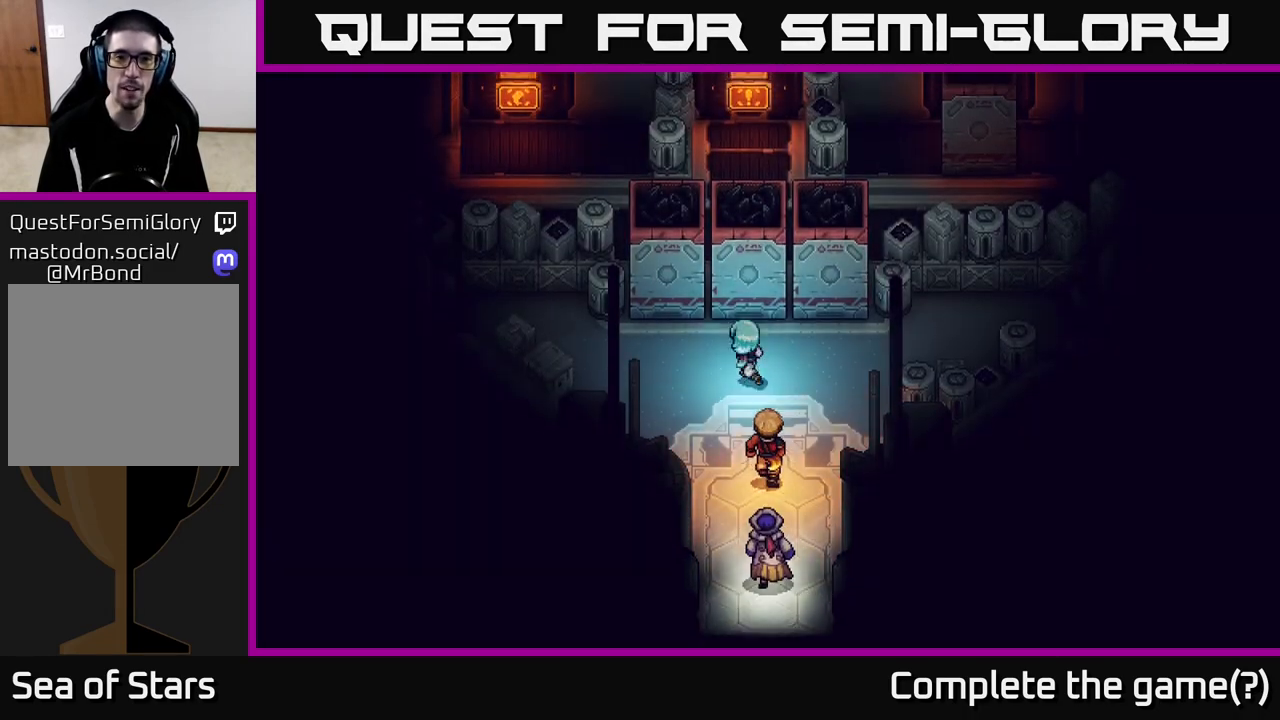
{"buttons": [], "left_stick": "center", "right_stick": "center", "events": [[83, "left_stick", "up"], [283, "A", "down"], [367, "A", "up"], [433, "left_stick", "center"]]}
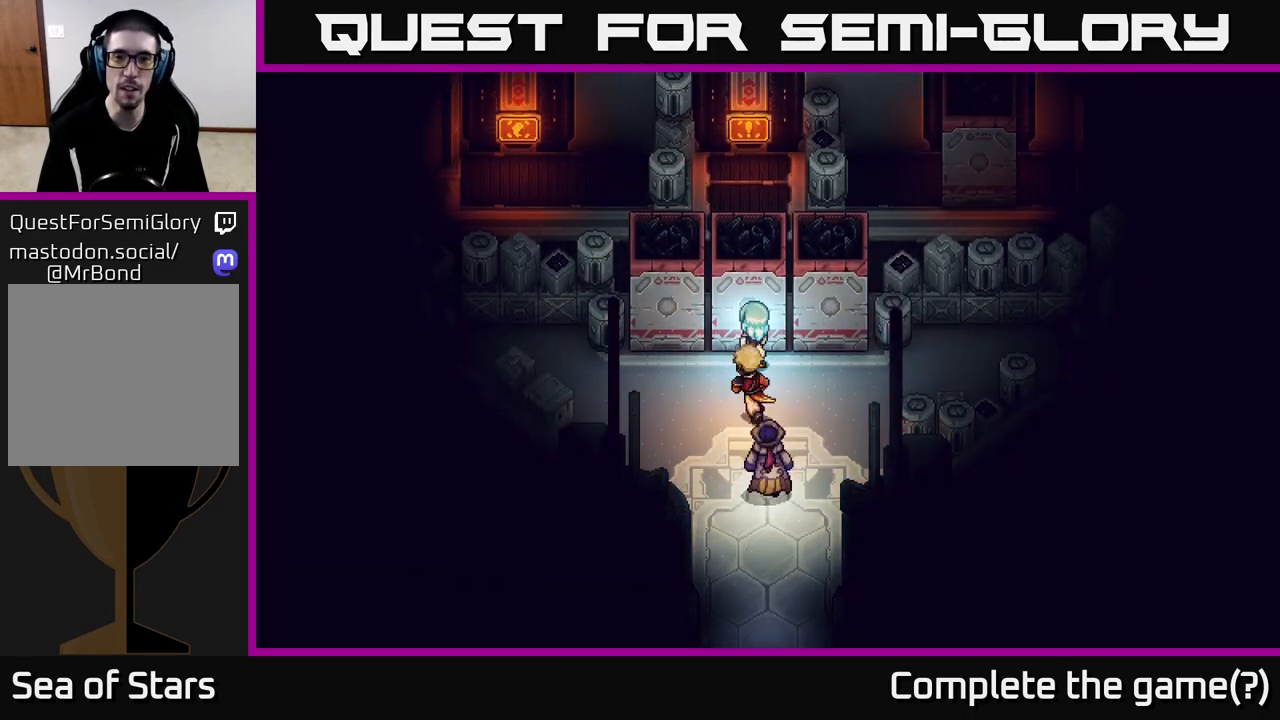
{"buttons": [], "left_stick": "left", "right_stick": "center", "events": [[17, "A", "down"], [117, "left_stick", "left"], [150, "A", "up"]]}
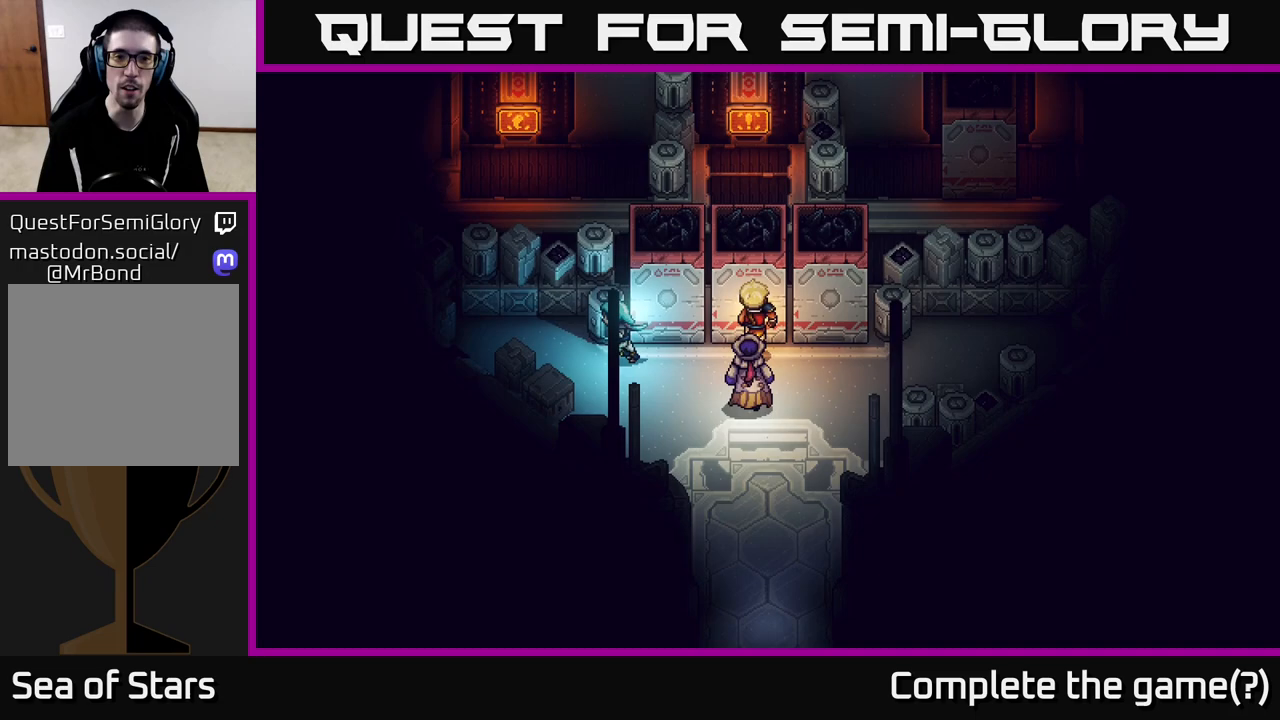
{"buttons": [], "left_stick": "down-right", "right_stick": "center", "events": [[100, "A", "down"], [117, "left_stick", "up-left"], [267, "A", "up"], [350, "left_stick", "down-right"]]}
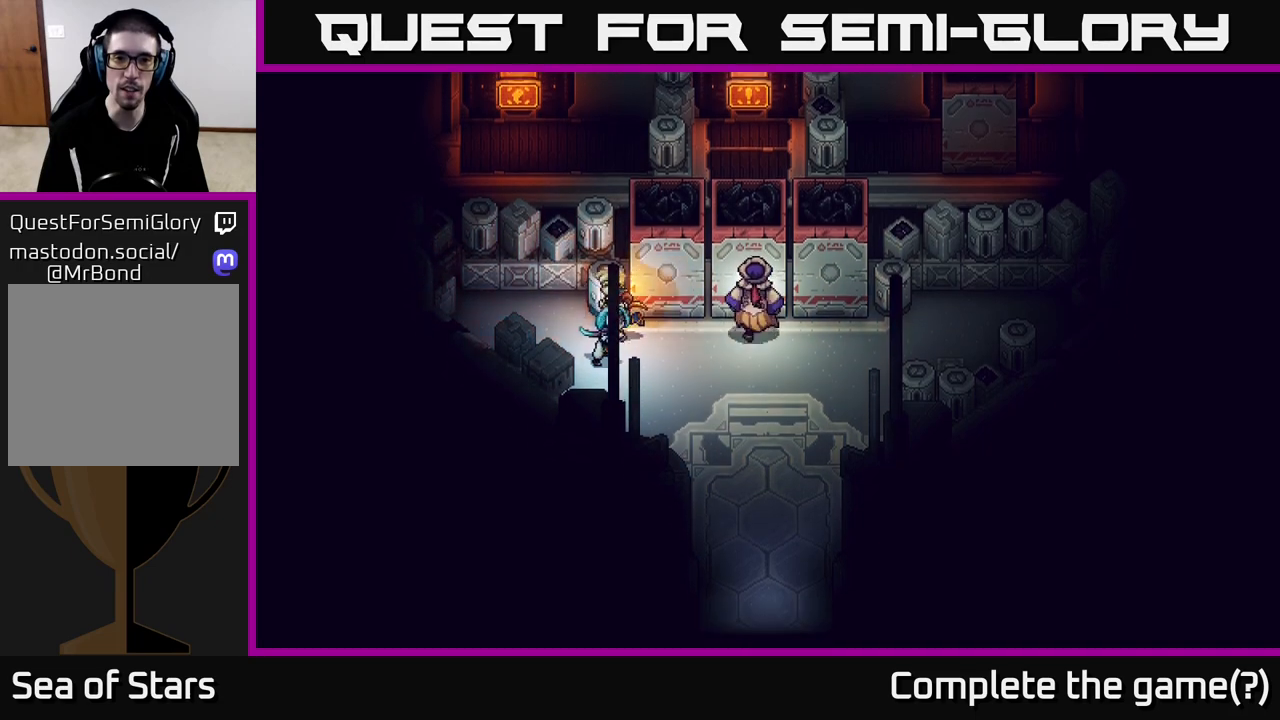
{"buttons": [], "left_stick": "up", "right_stick": "center", "events": [[167, "left_stick", "right"], [500, "left_stick", "up"]]}
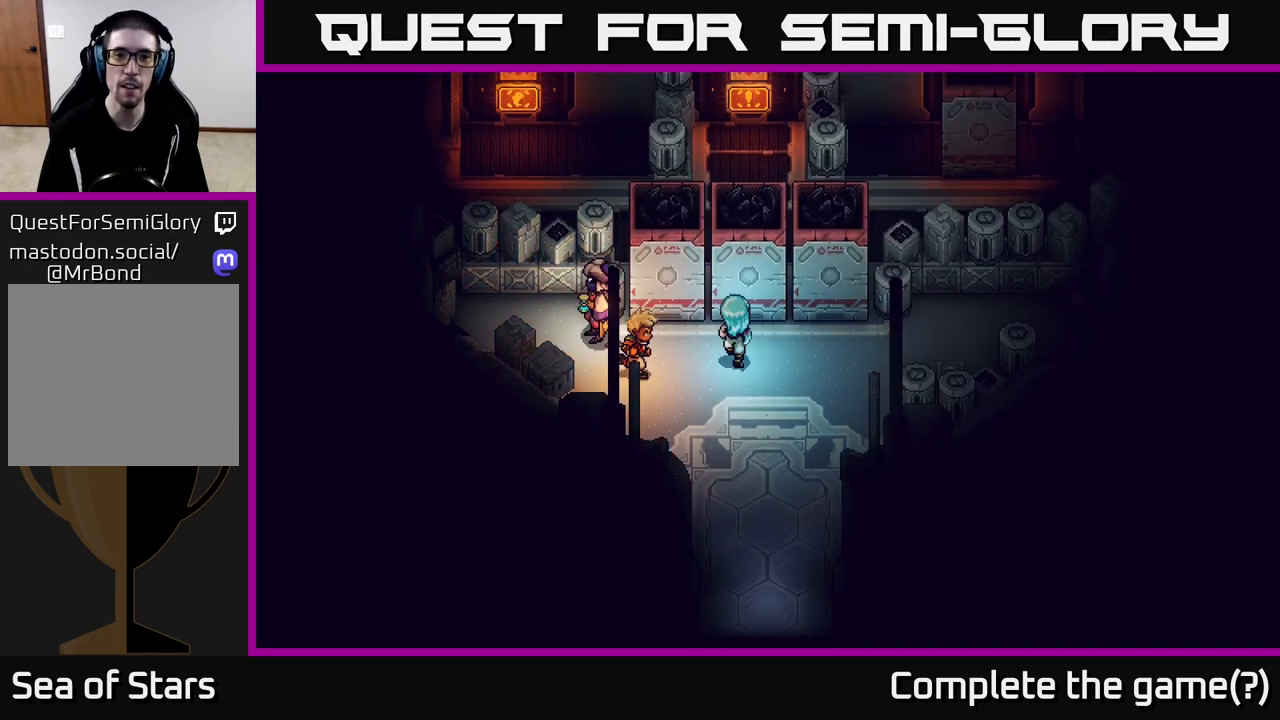
{"buttons": [], "left_stick": "center", "right_stick": "center", "events": [[67, "X", "down"], [200, "left_stick", "center"], [383, "X", "up"]]}
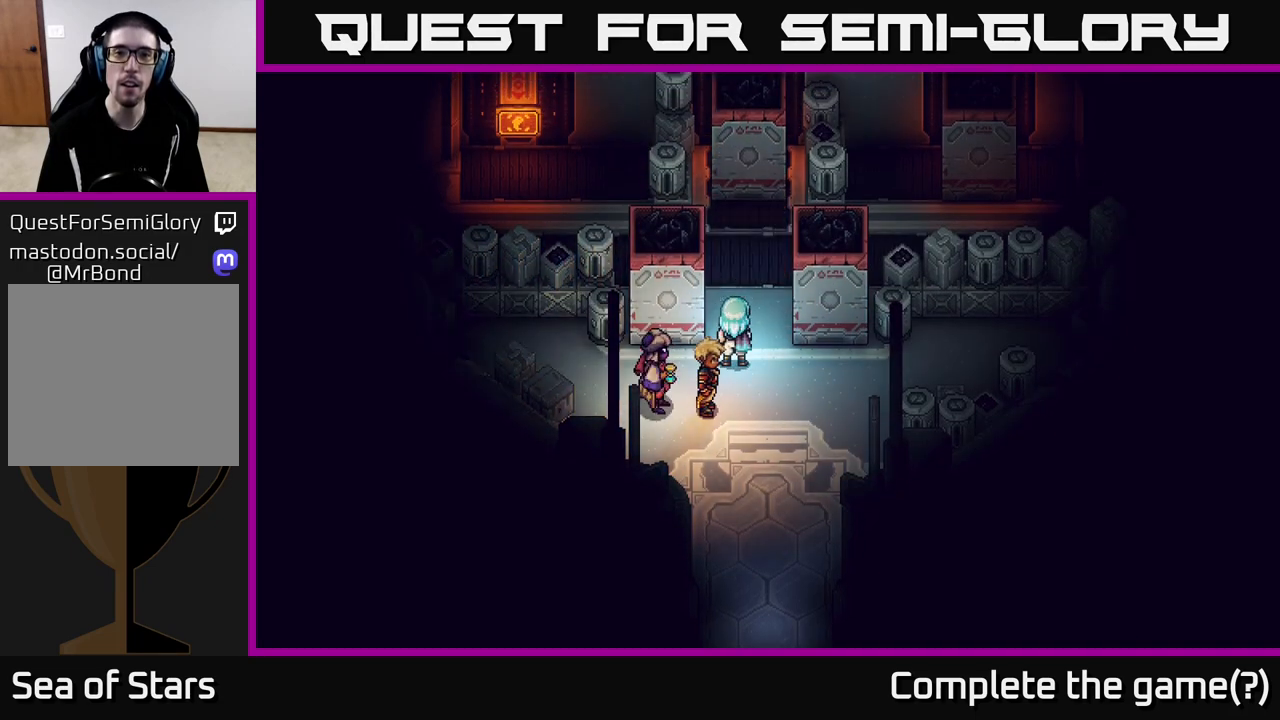
{"buttons": [], "left_stick": "up", "right_stick": "center", "events": [[167, "left_stick", "up"]]}
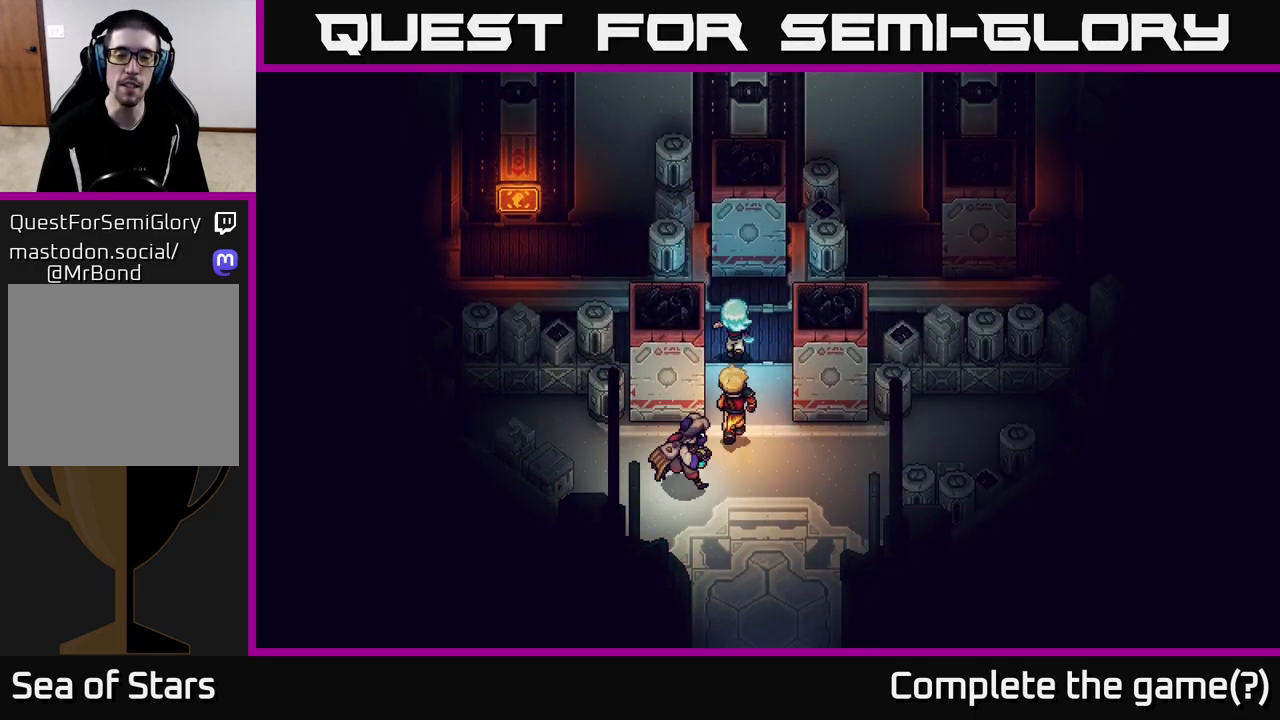
{"buttons": [], "left_stick": "left", "right_stick": "center", "events": [[167, "left_stick", "up-left"], [300, "left_stick", "left"]]}
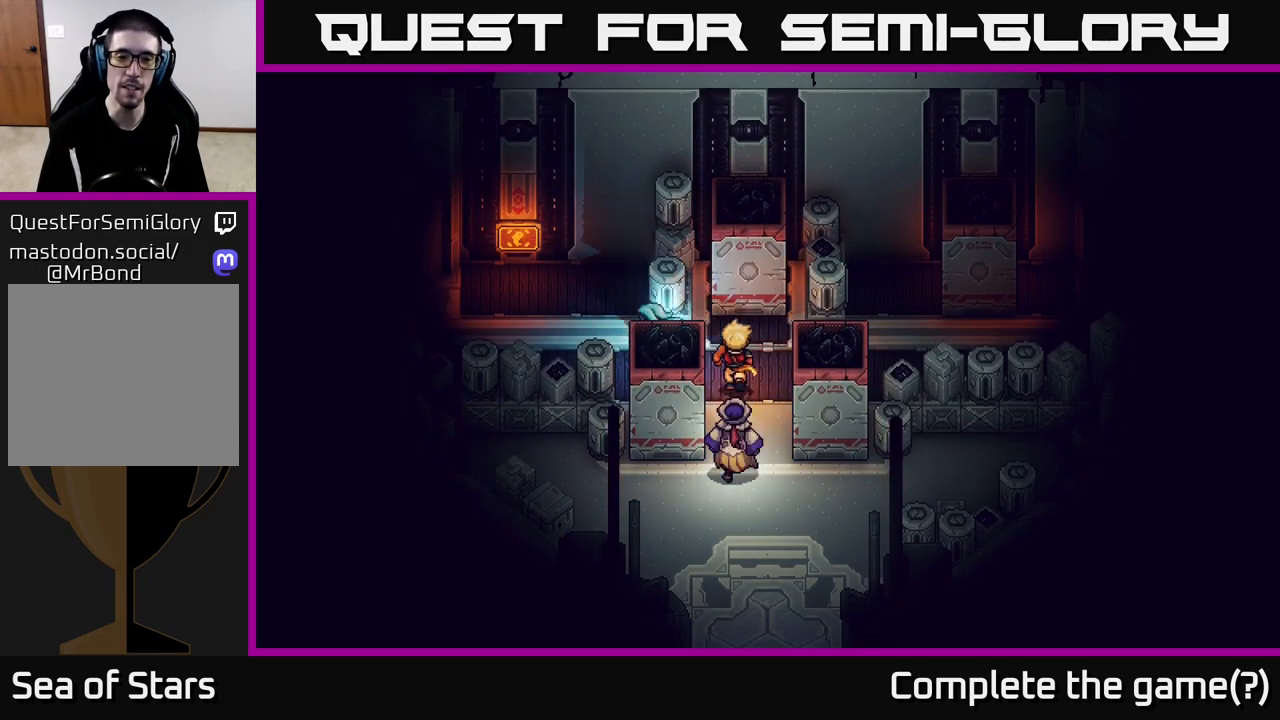
{"buttons": ["X"], "left_stick": "down", "right_stick": "center", "events": [[200, "left_stick", "down-right"], [417, "left_stick", "down"], [433, "X", "down"]]}
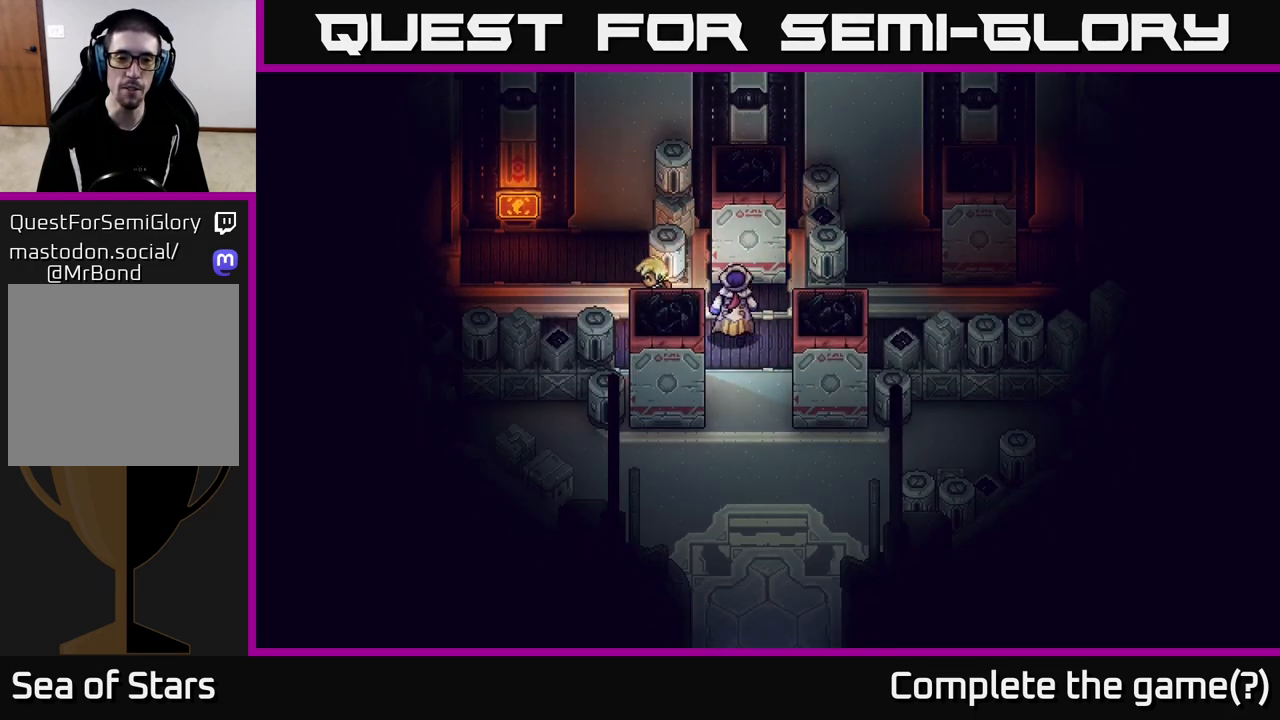
{"buttons": [], "left_stick": "left", "right_stick": "center", "events": [[100, "X", "up"], [117, "left_stick", "center"], [233, "left_stick", "up"], [450, "left_stick", "left"]]}
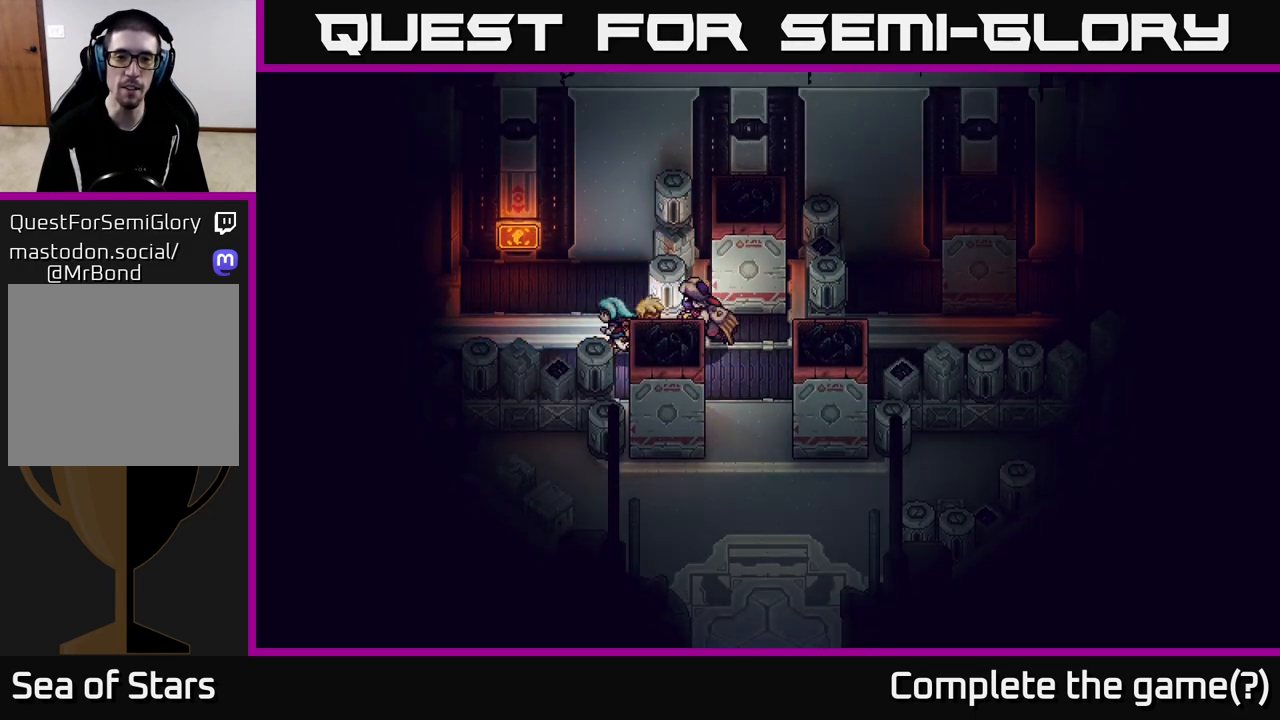
{"buttons": [], "left_stick": "up-left", "right_stick": "center", "events": [[100, "left_stick", "up-left"]]}
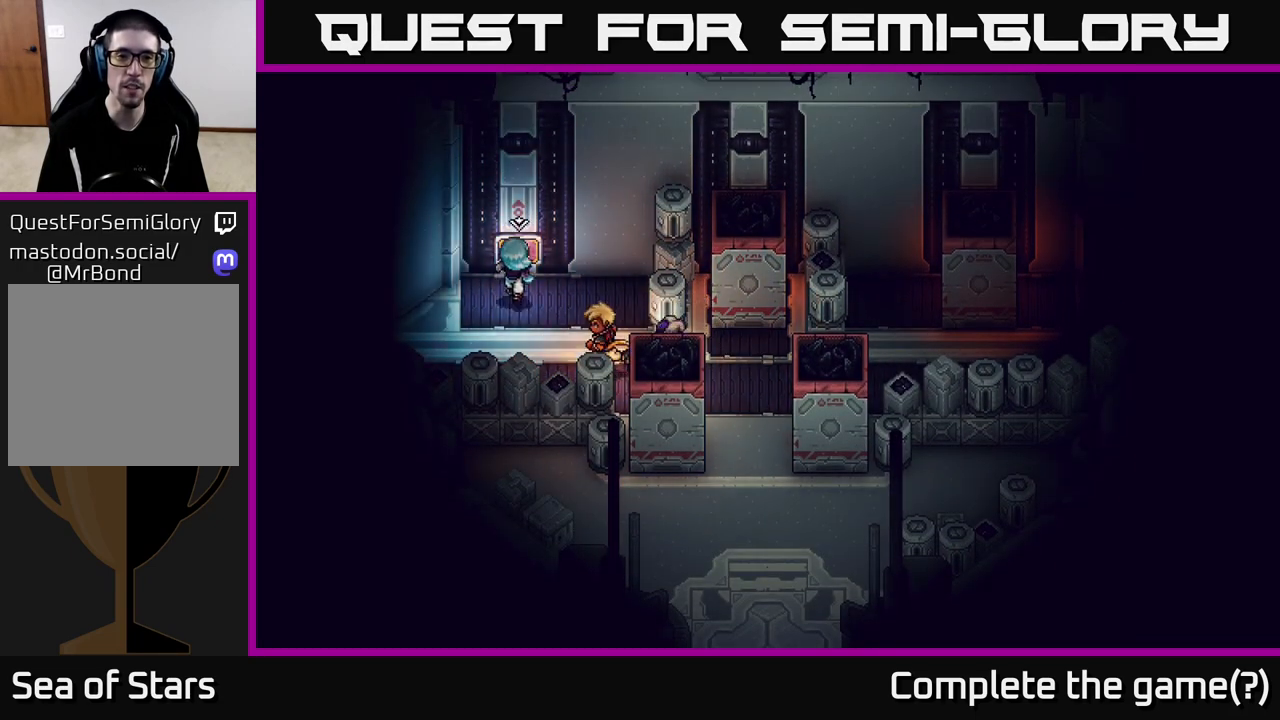
{"buttons": [], "left_stick": "down-right", "right_stick": "center", "events": [[33, "left_stick", "up"], [117, "A", "down"], [233, "A", "up"], [250, "left_stick", "center"], [450, "left_stick", "down-right"]]}
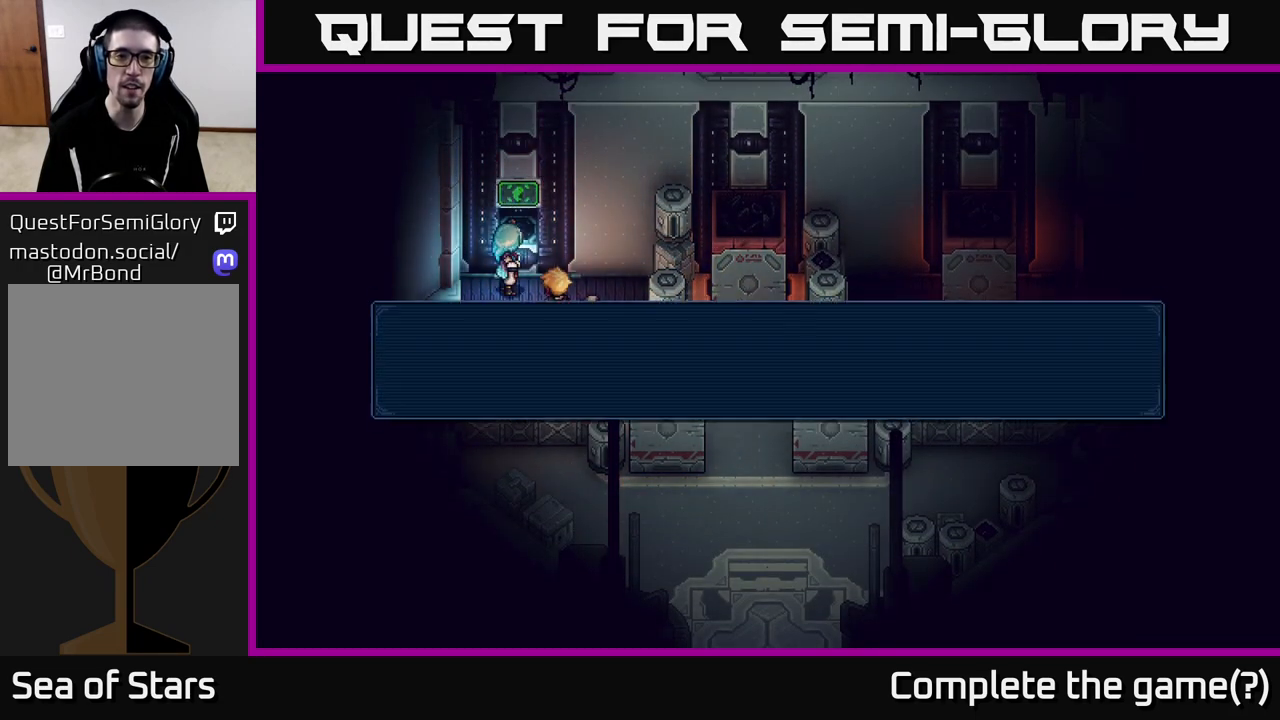
{"buttons": [], "left_stick": "center", "right_stick": "center", "events": [[300, "A", "down"], [333, "left_stick", "center"], [433, "A", "up"]]}